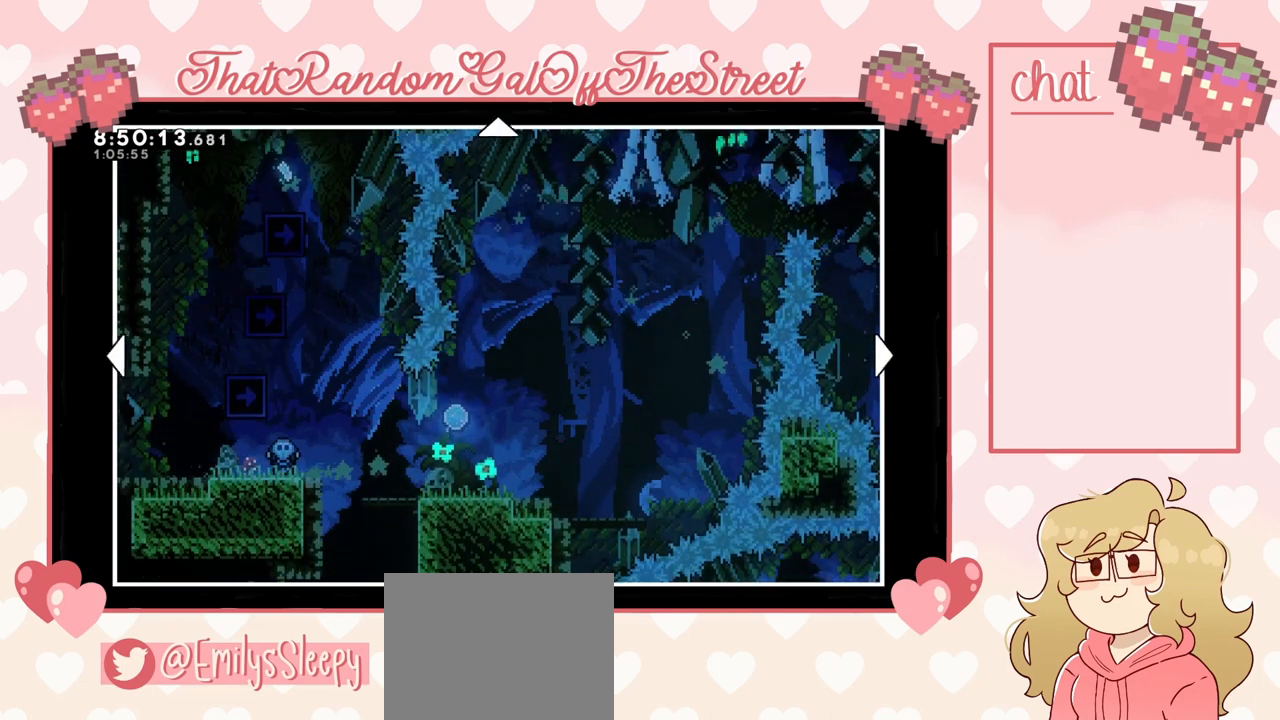
Gameplay with a controller (Xbox layout); each line is a JSON object with the inputs held at the frame after it. "events" lists button and stick changes between this image and that frame as [ms after this image, input, new state], when the widget could be followed in between.
{"buttons": [], "left_stick": "center", "right_stick": "center", "events": []}
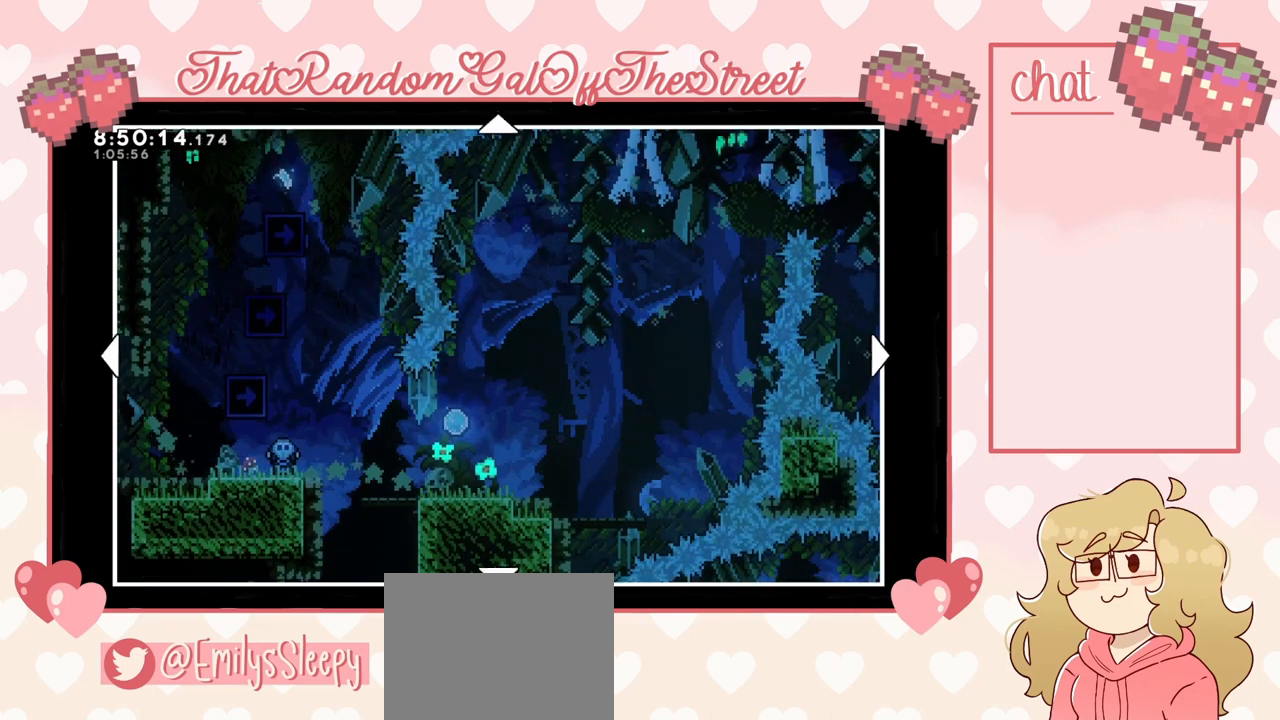
{"buttons": [], "left_stick": "center", "right_stick": "center", "events": []}
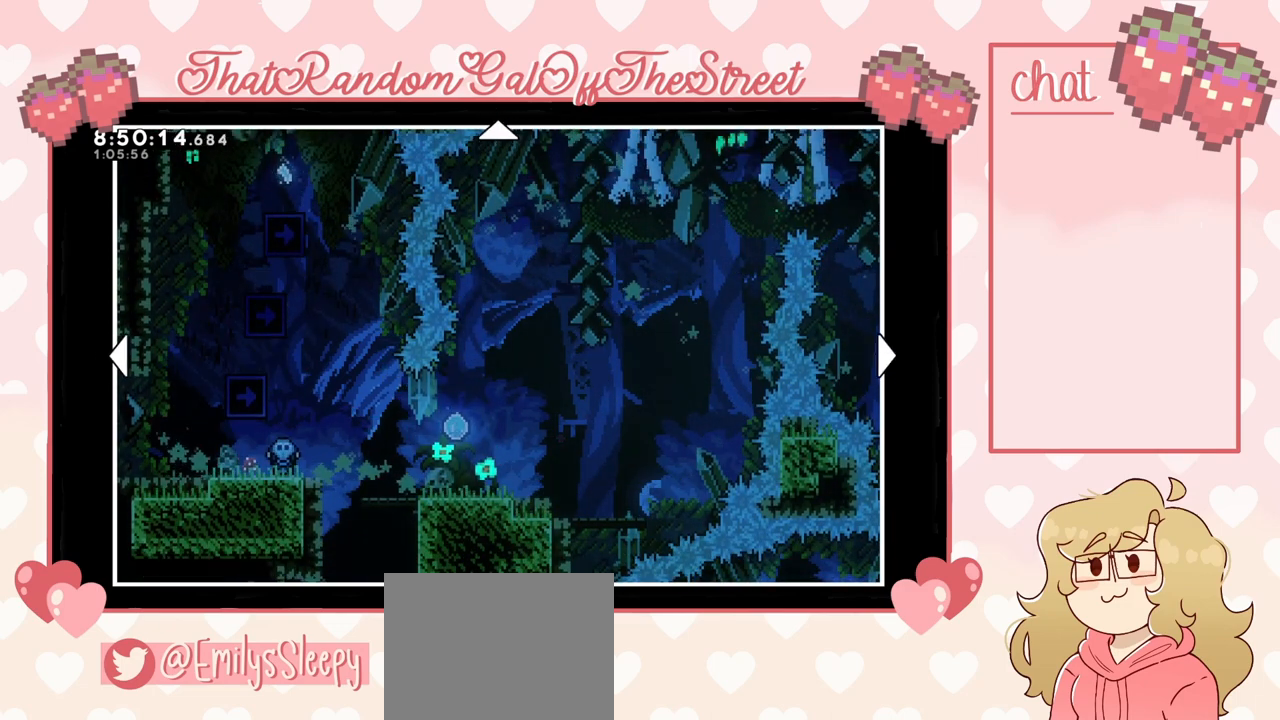
{"buttons": [], "left_stick": "center", "right_stick": "center", "events": []}
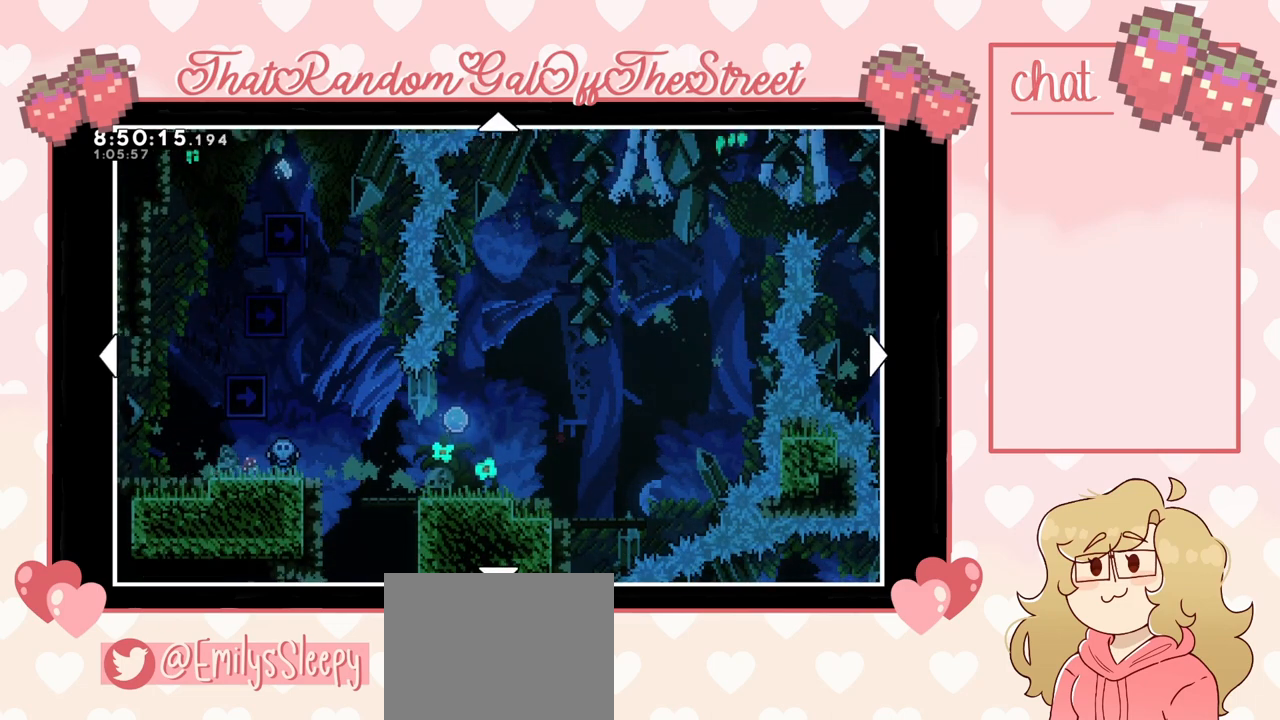
{"buttons": [], "left_stick": "center", "right_stick": "center", "events": []}
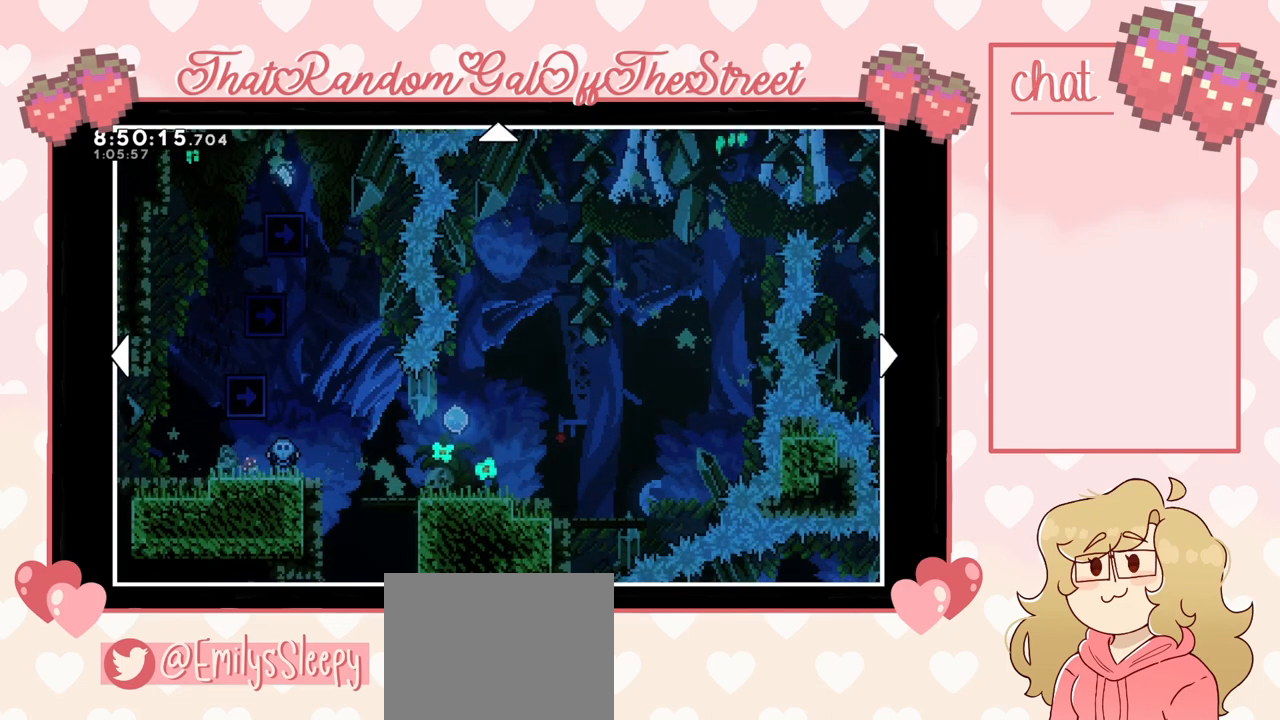
{"buttons": [], "left_stick": "center", "right_stick": "center", "events": [[300, "B", "down"], [467, "B", "up"]]}
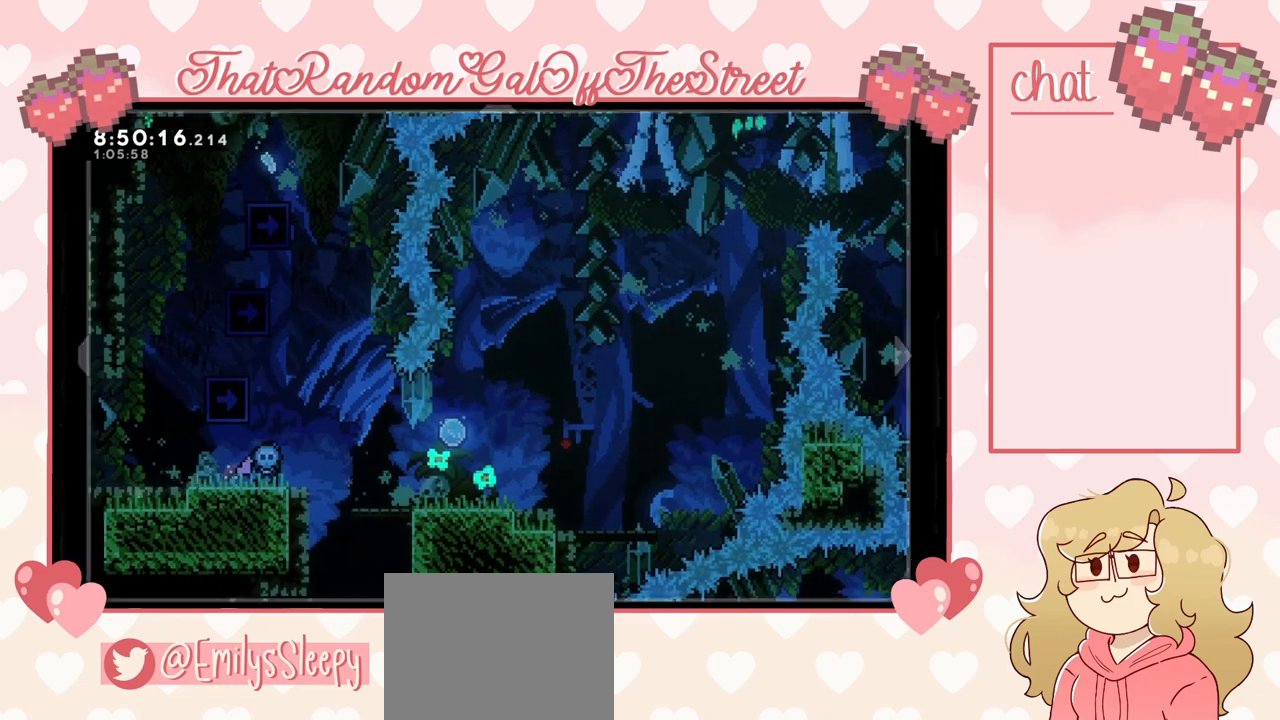
{"buttons": [], "left_stick": "center", "right_stick": "center", "events": []}
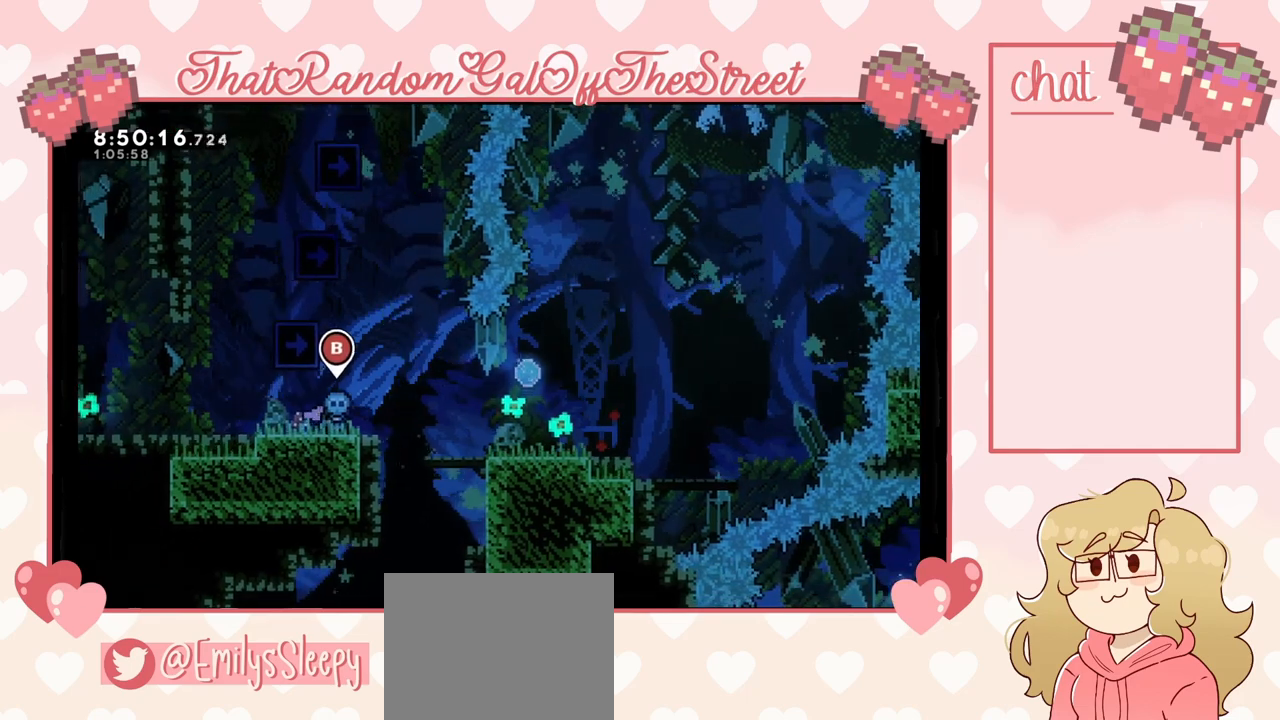
{"buttons": [], "left_stick": "center", "right_stick": "center", "events": []}
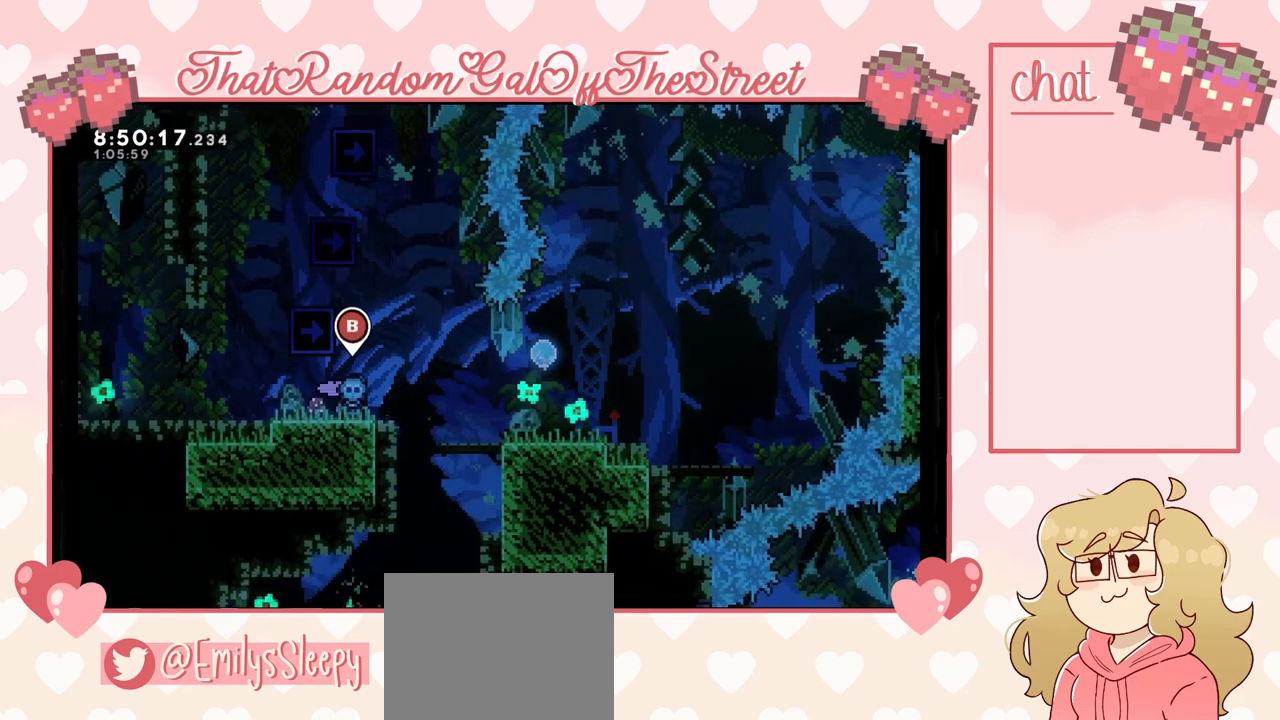
{"buttons": [], "left_stick": "right", "right_stick": "center", "events": [[233, "left_stick", "right"], [333, "A", "down"], [400, "A", "up"]]}
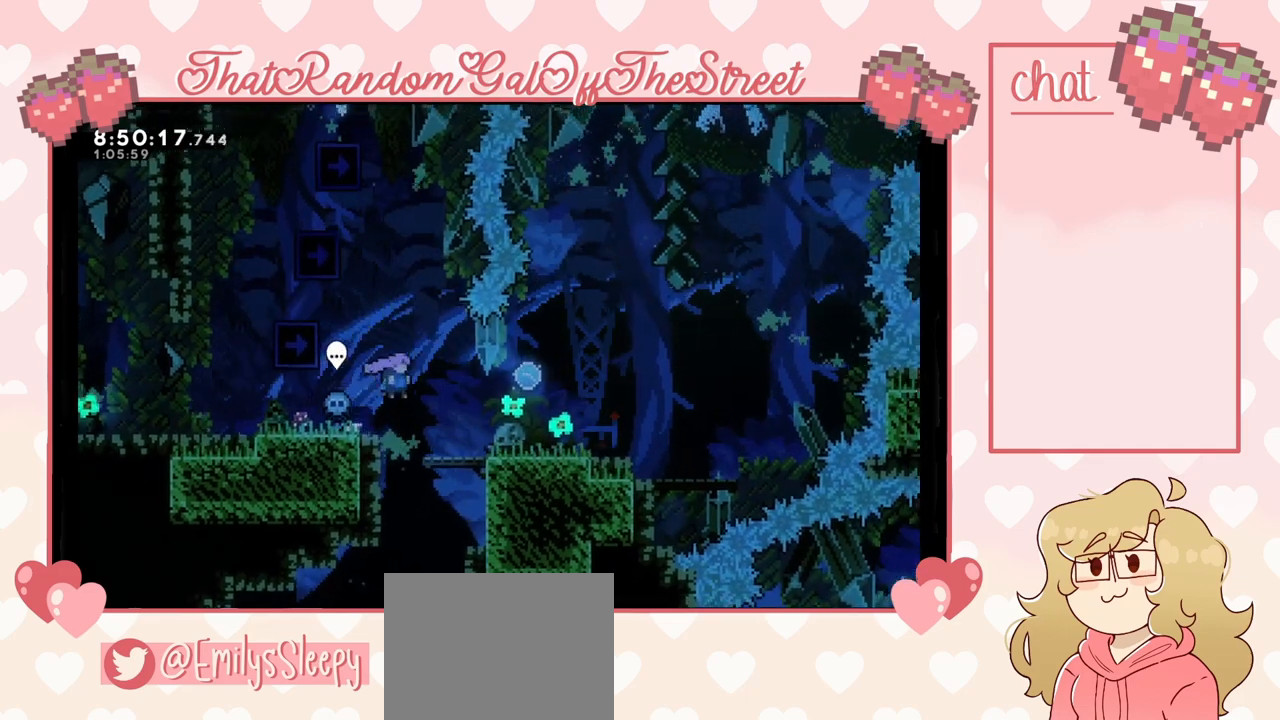
{"buttons": [], "left_stick": "left", "right_stick": "center", "events": [[300, "A", "down"], [400, "A", "up"], [467, "left_stick", "left"]]}
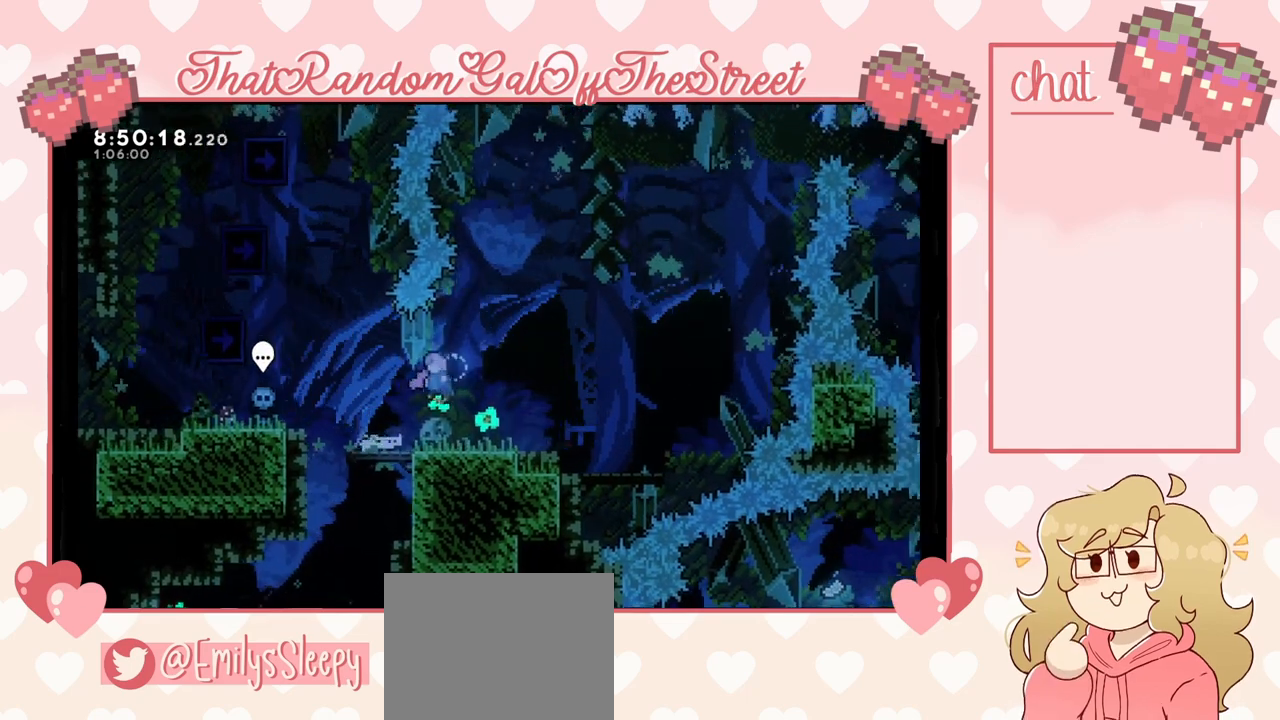
{"buttons": ["A"], "left_stick": "left", "right_stick": "center", "events": [[467, "A", "down"]]}
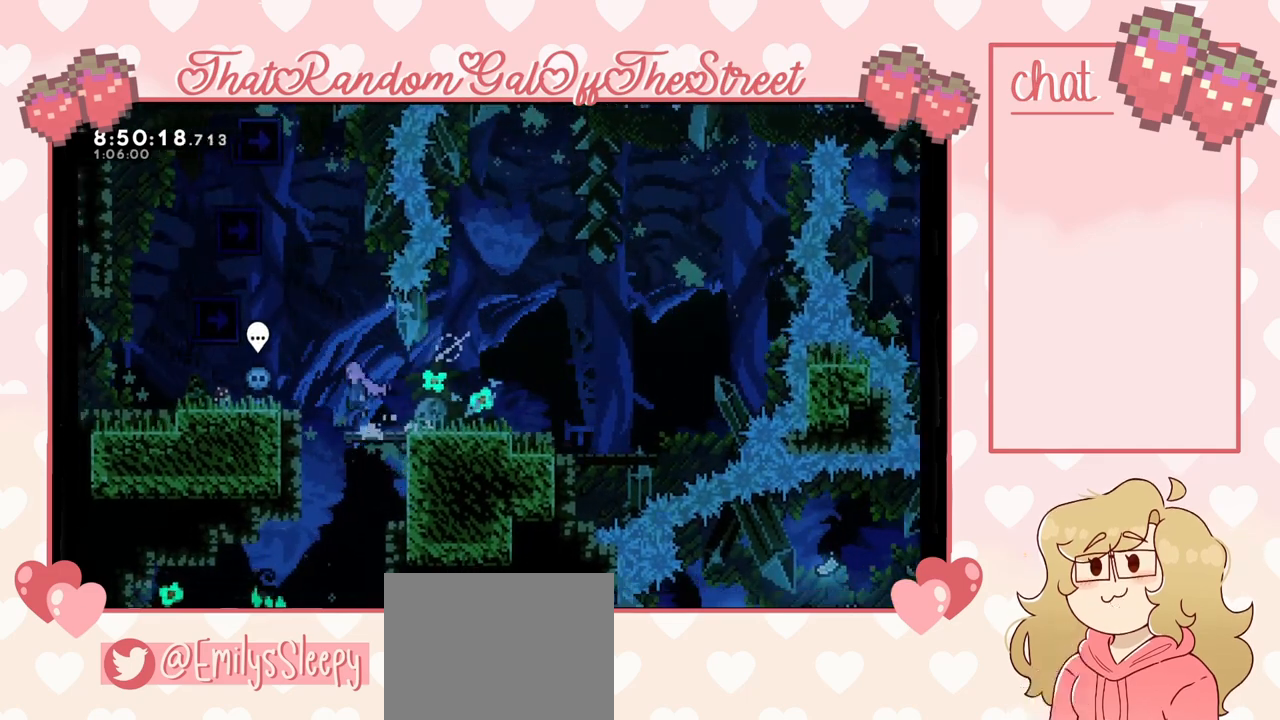
{"buttons": [], "left_stick": "left", "right_stick": "center", "events": [[167, "A", "up"]]}
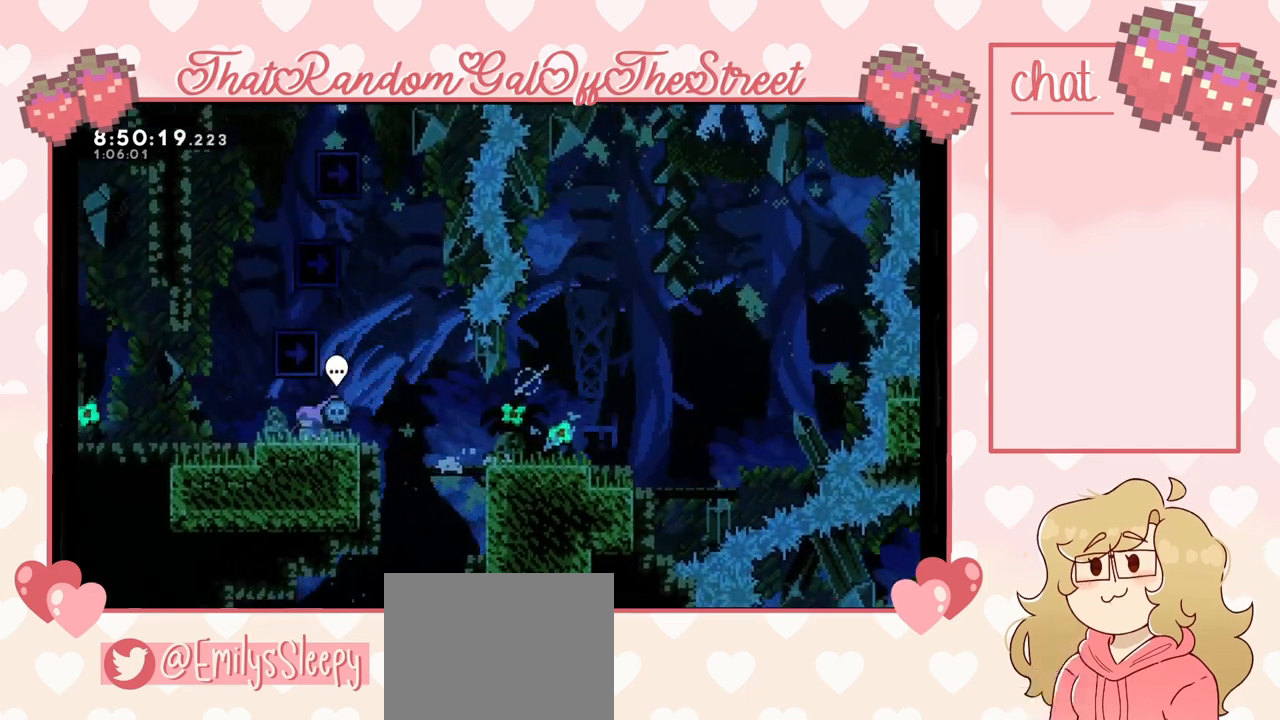
{"buttons": ["L2"], "left_stick": "up-right", "right_stick": "center", "events": [[167, "A", "down"], [233, "left_stick", "right"], [467, "L2", "down"], [467, "left_stick", "up-right"], [500, "A", "up"]]}
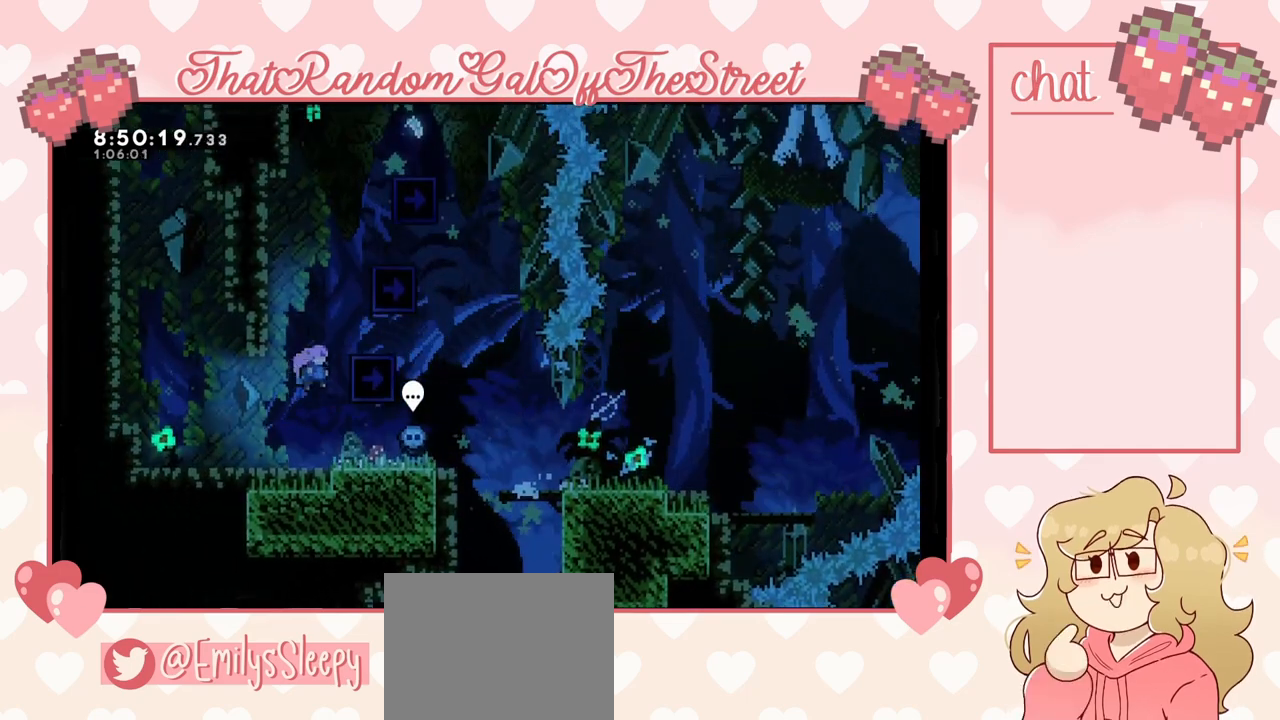
{"buttons": ["A", "L2"], "left_stick": "up-right", "right_stick": "center", "events": [[167, "A", "down"]]}
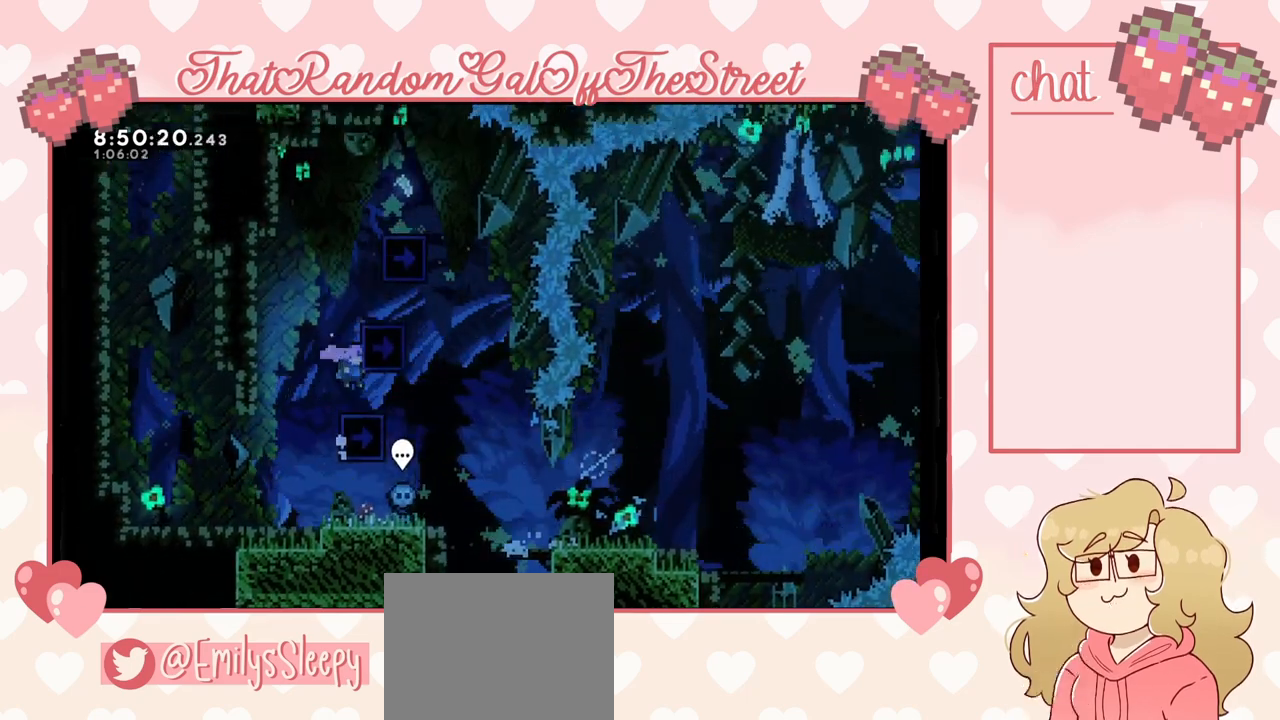
{"buttons": ["L2"], "left_stick": "up", "right_stick": "center", "events": [[33, "A", "up"], [167, "left_stick", "up"]]}
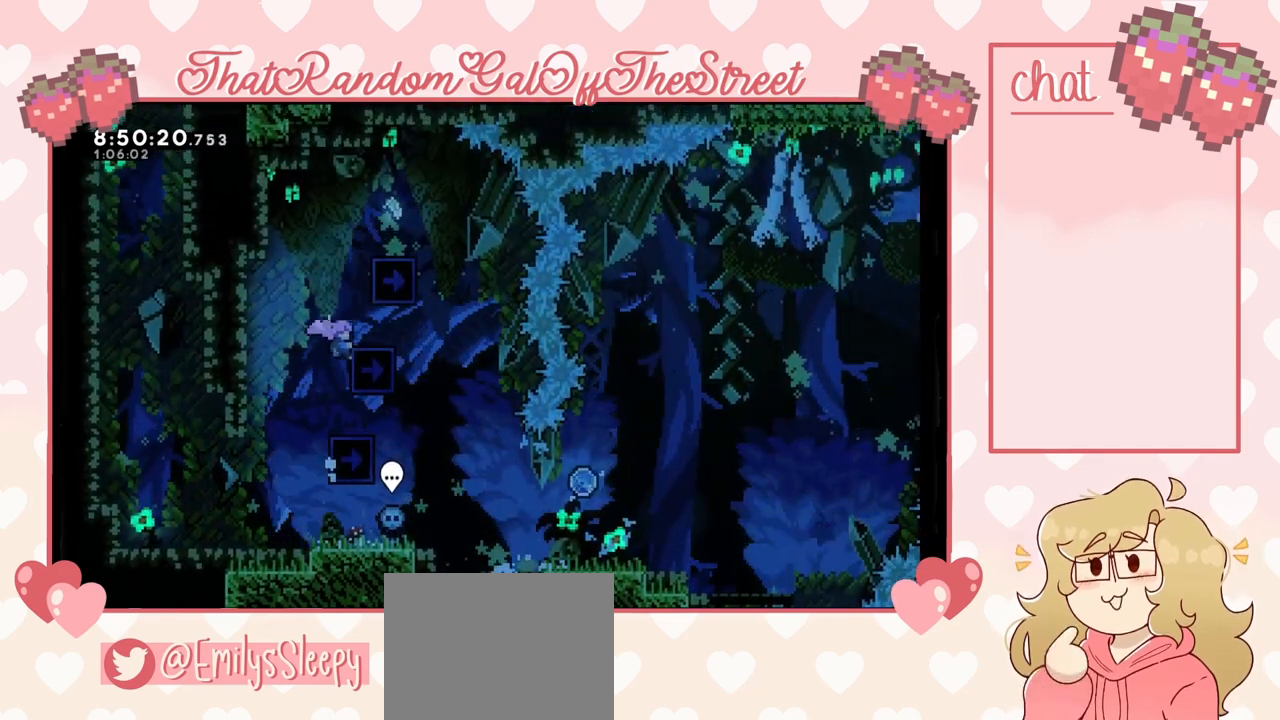
{"buttons": ["A"], "left_stick": "center", "right_stick": "center", "events": [[33, "left_stick", "up-right"], [233, "L2", "up"], [233, "left_stick", "center"], [500, "A", "down"]]}
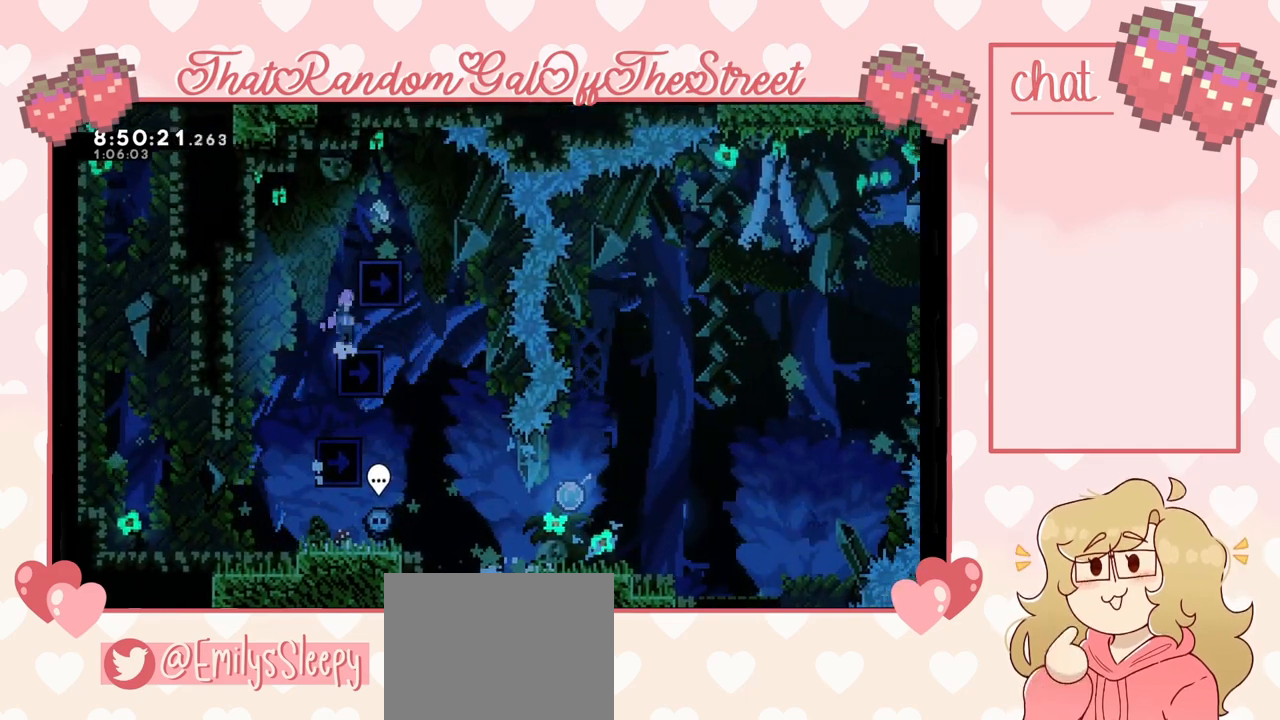
{"buttons": [], "left_stick": "up-right", "right_stick": "center", "events": [[100, "left_stick", "up-right"], [133, "A", "up"], [133, "L2", "down"], [300, "A", "down"], [433, "A", "up"], [500, "L2", "up"]]}
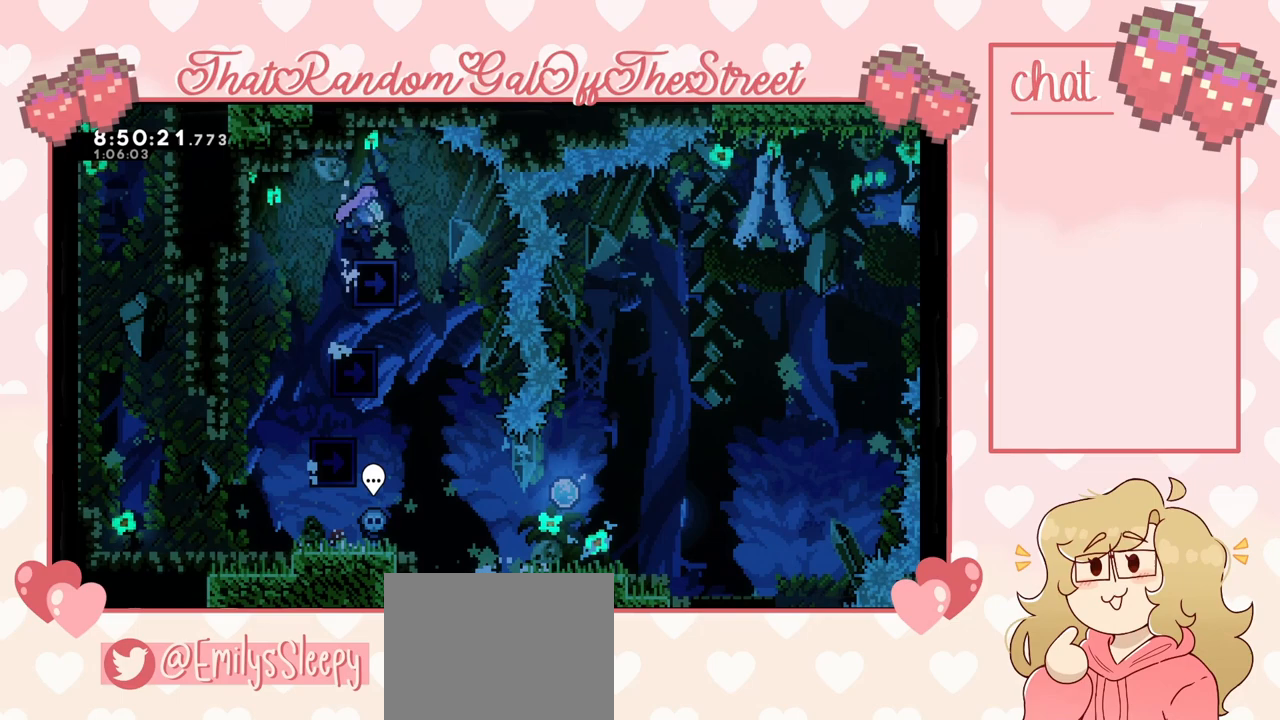
{"buttons": [], "left_stick": "center", "right_stick": "center", "events": [[267, "left_stick", "center"]]}
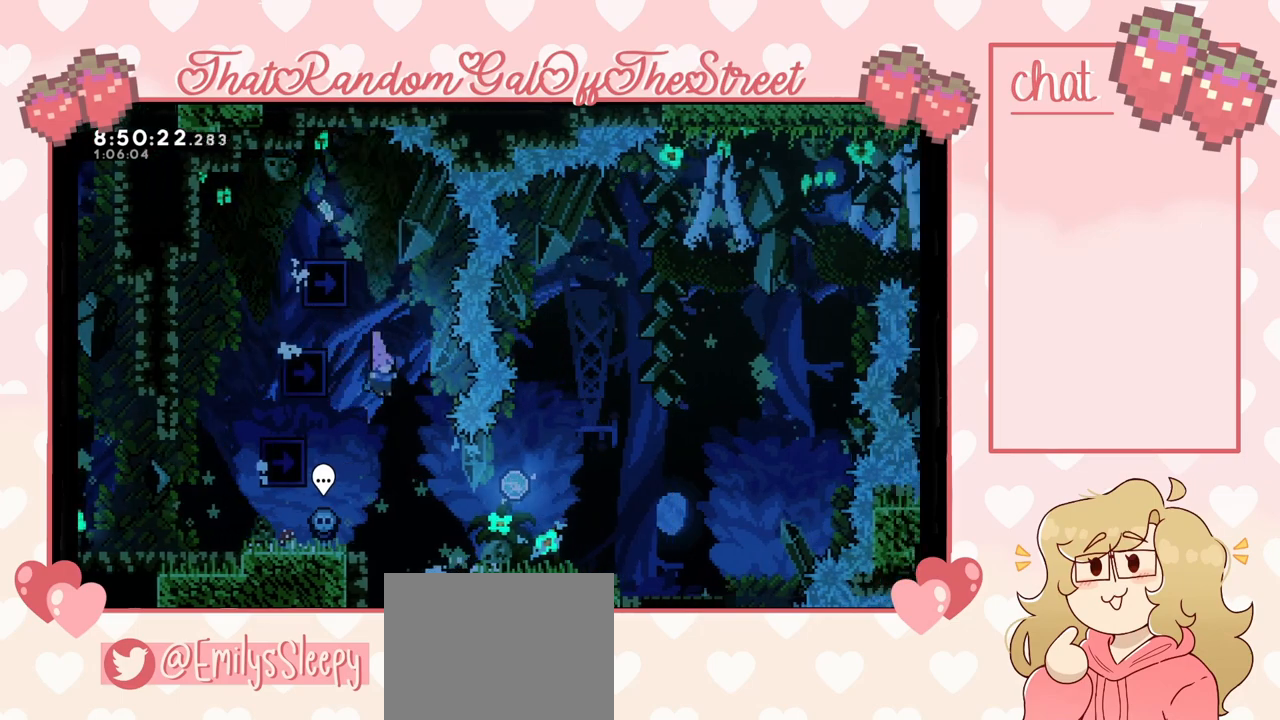
{"buttons": [], "left_stick": "center", "right_stick": "center", "events": [[133, "left_stick", "right"], [233, "left_stick", "center"]]}
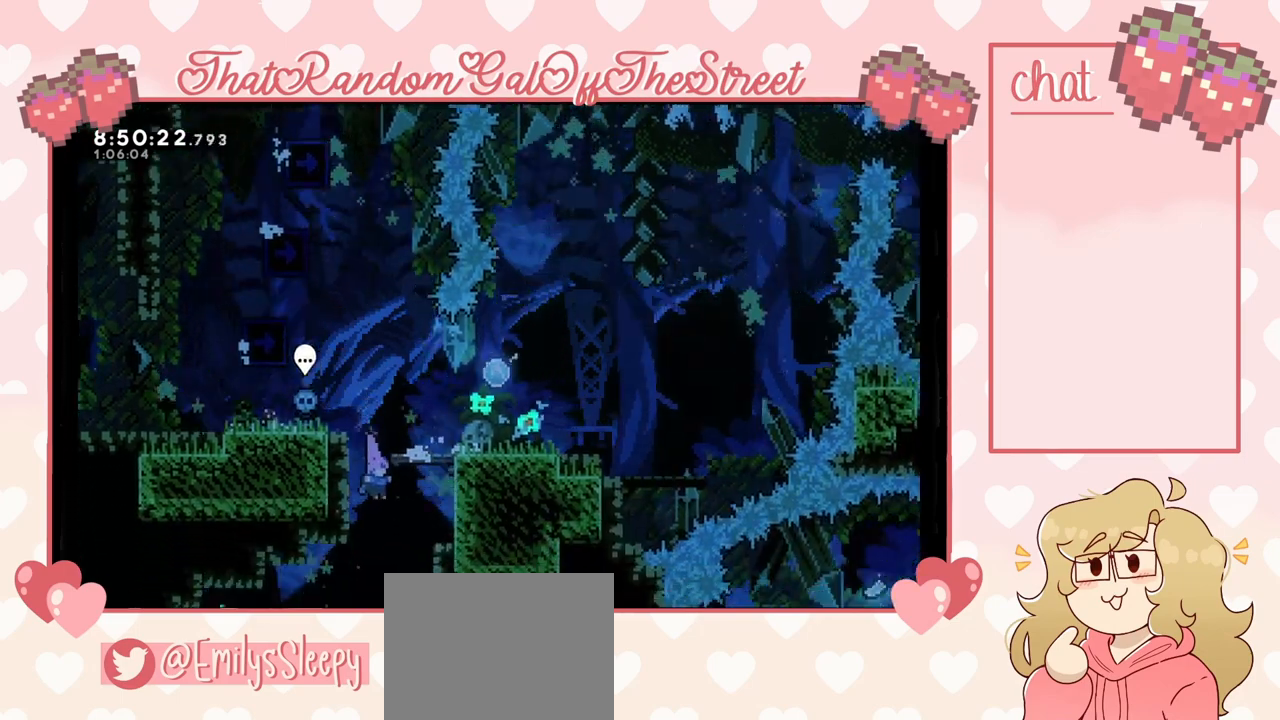
{"buttons": [], "left_stick": "right", "right_stick": "center", "events": [[167, "left_stick", "right"]]}
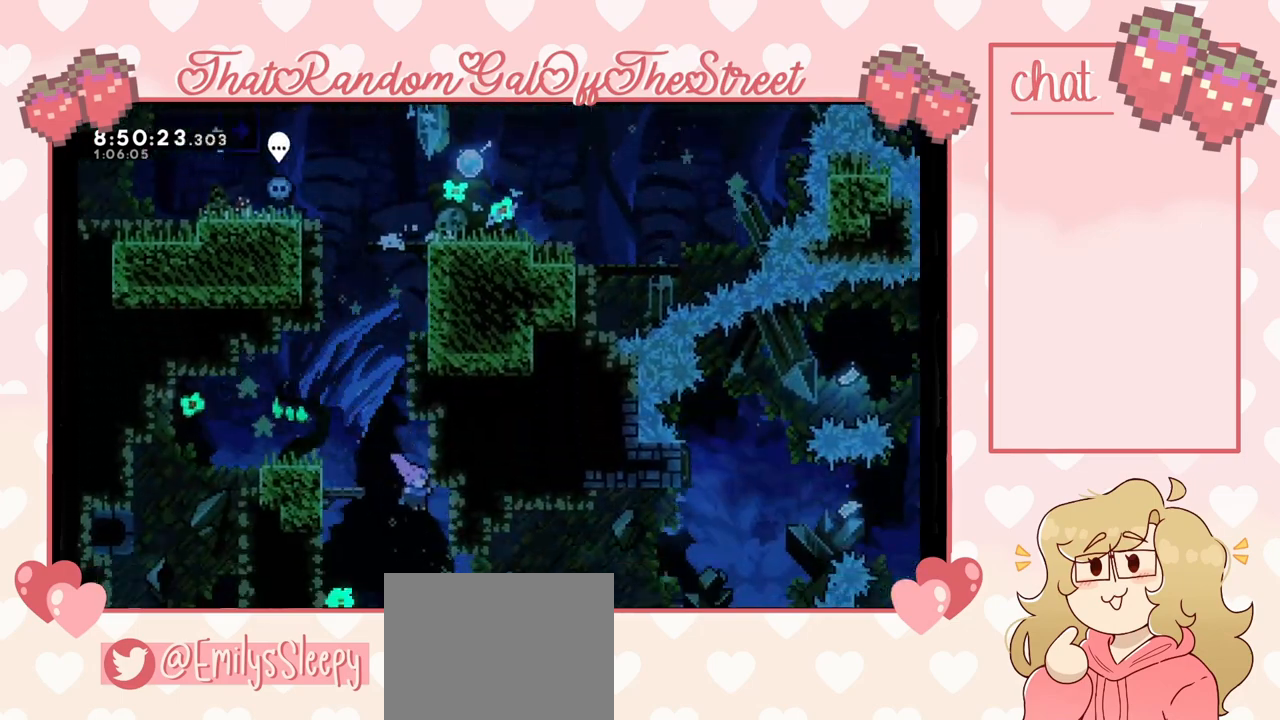
{"buttons": [], "left_stick": "right", "right_stick": "center", "events": [[33, "left_stick", "center"], [333, "left_stick", "right"]]}
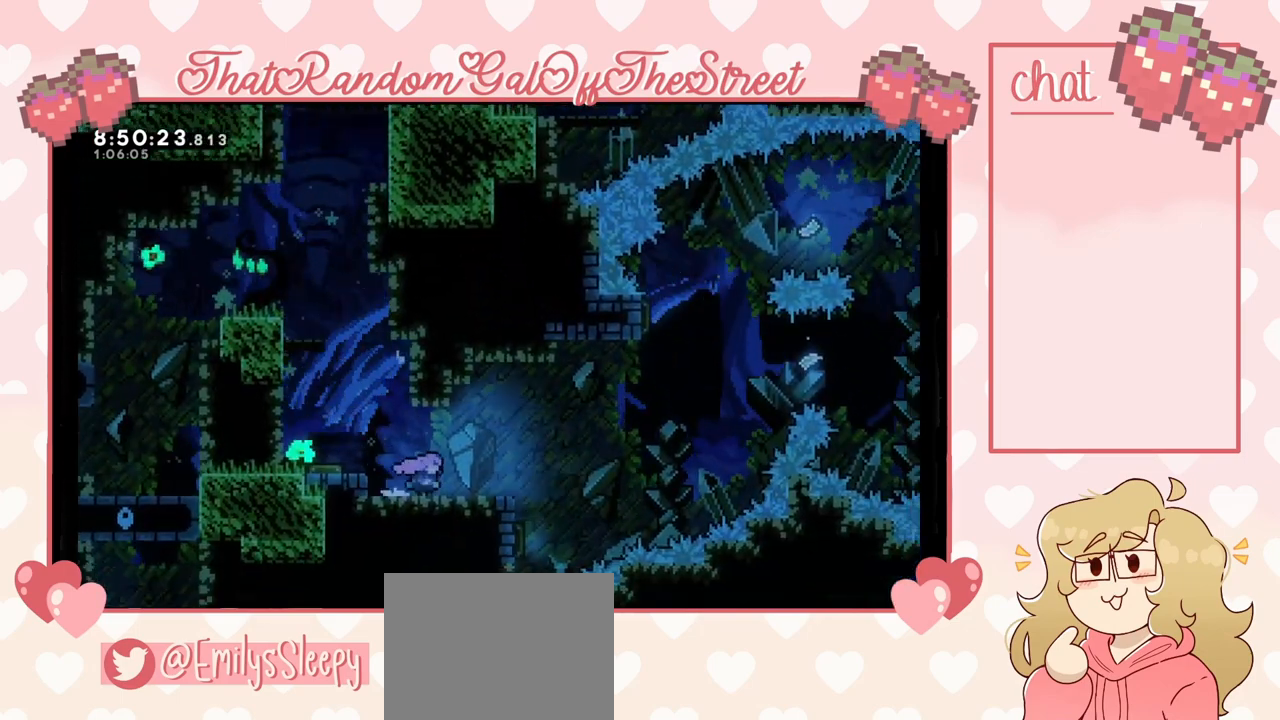
{"buttons": [], "left_stick": "right", "right_stick": "center", "events": [[33, "left_stick", "center"], [167, "left_stick", "right"], [367, "A", "down"], [467, "A", "up"]]}
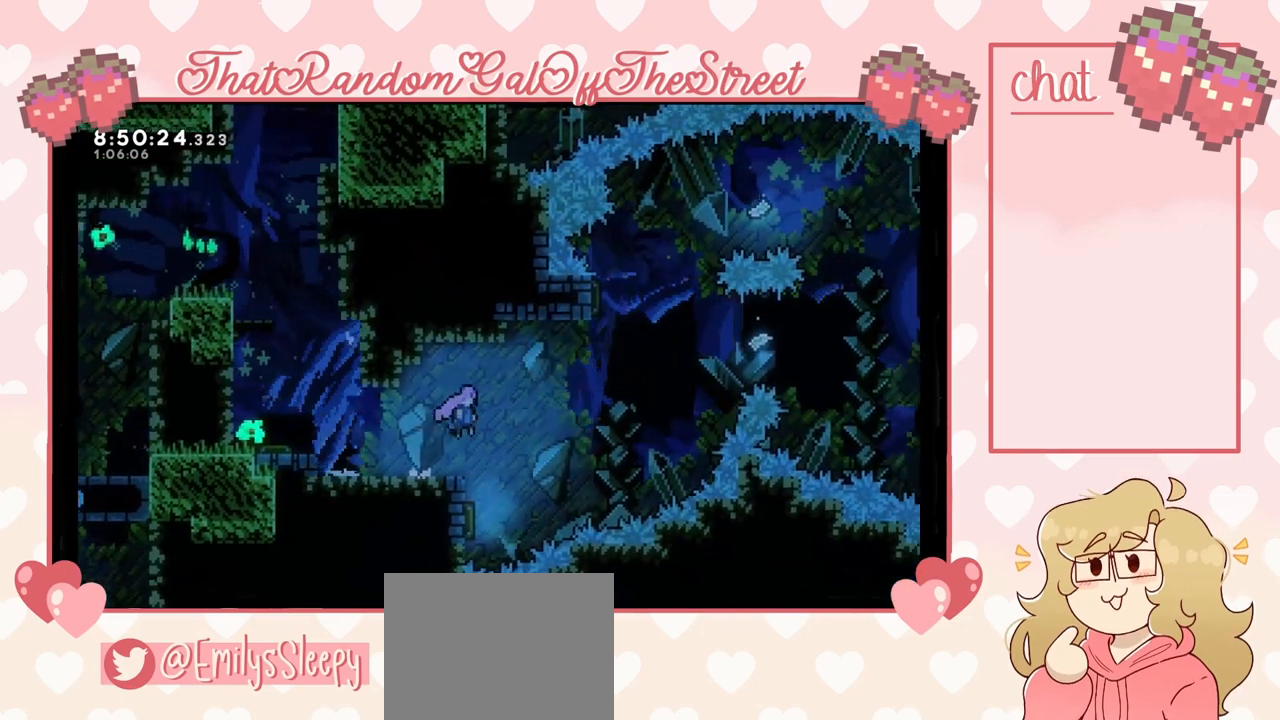
{"buttons": [], "left_stick": "left", "right_stick": "center", "events": [[100, "left_stick", "center"], [233, "left_stick", "left"]]}
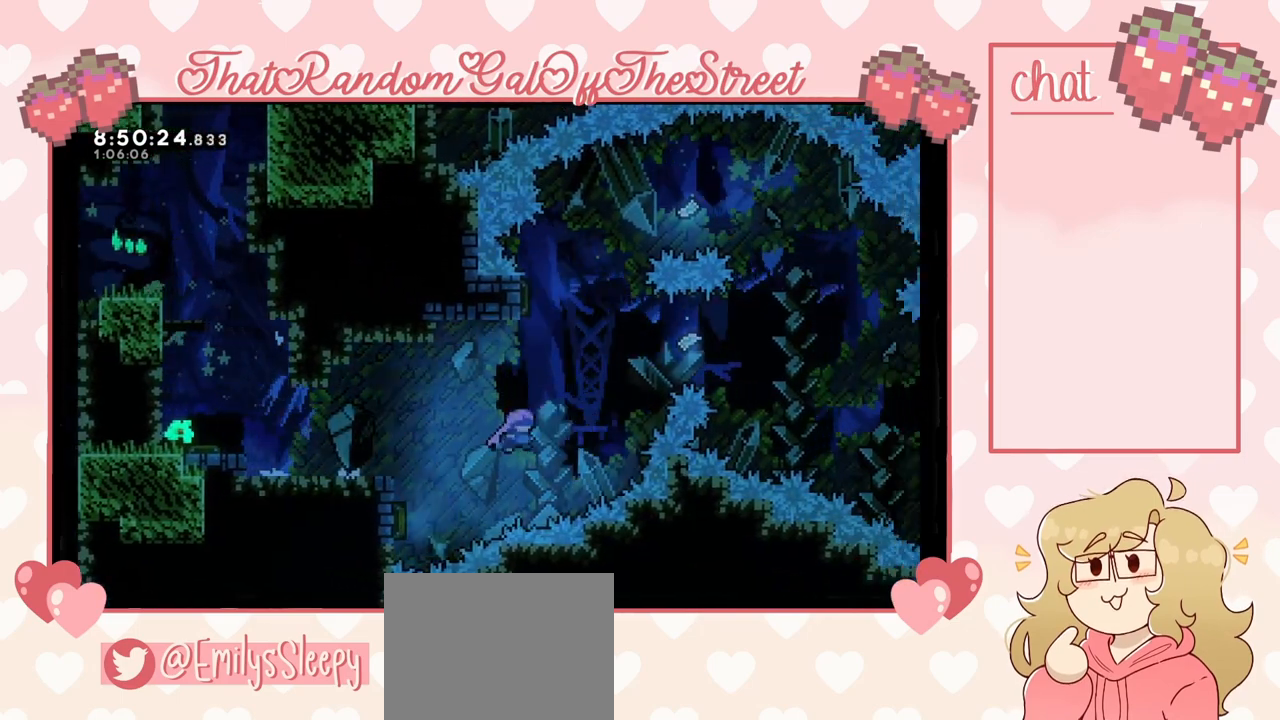
{"buttons": [], "left_stick": "left", "right_stick": "center", "events": [[133, "left_stick", "up"], [167, "X", "down"], [267, "X", "up"], [300, "left_stick", "center"], [467, "left_stick", "left"]]}
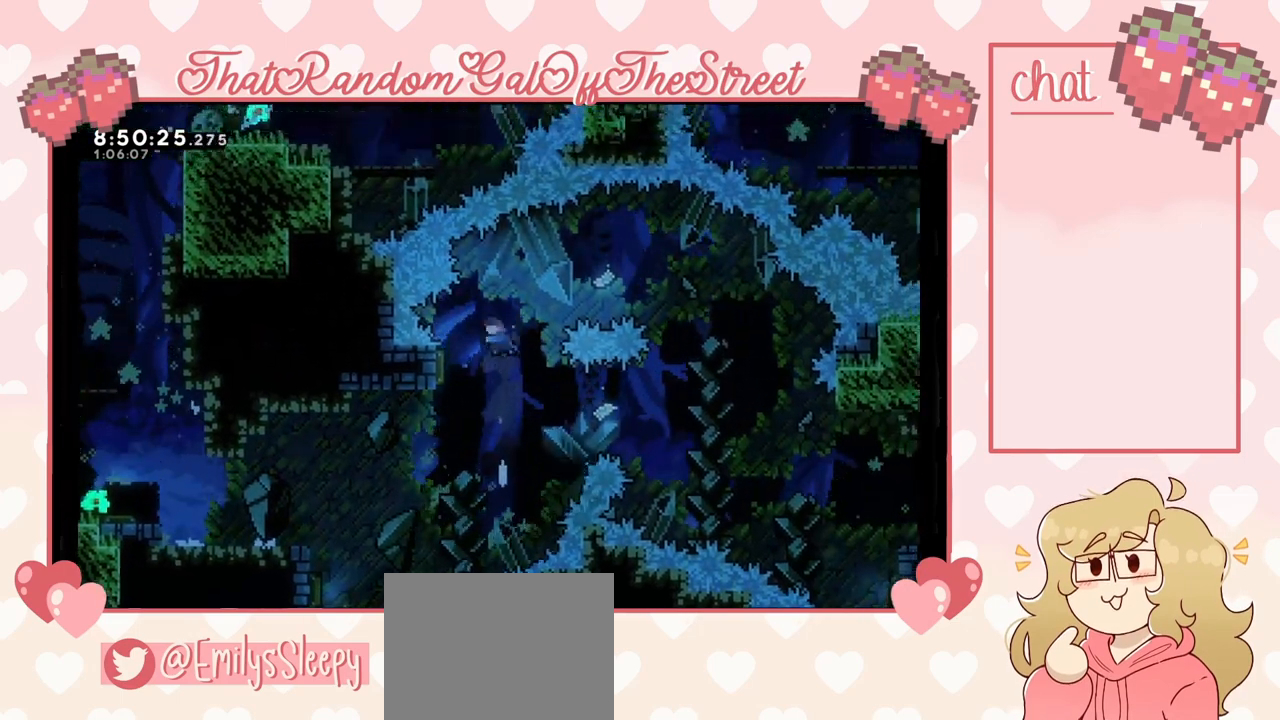
{"buttons": [], "left_stick": "right", "right_stick": "center", "events": [[333, "left_stick", "right"]]}
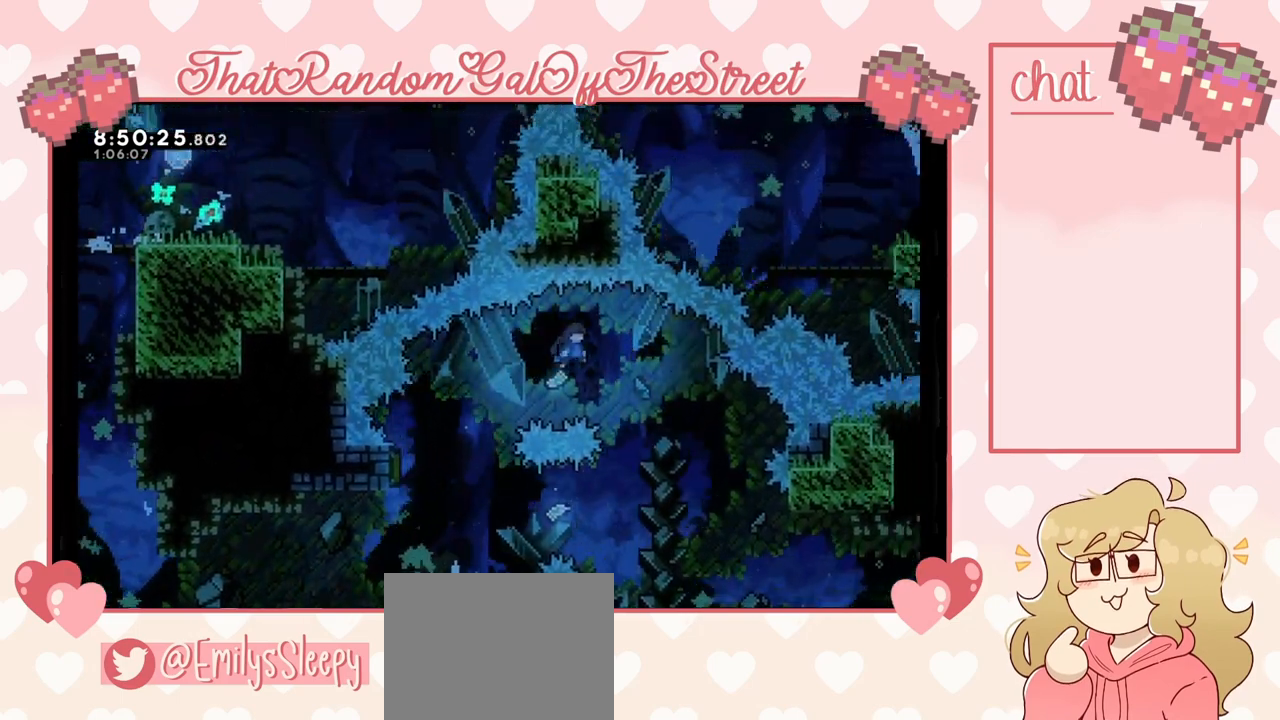
{"buttons": [], "left_stick": "left", "right_stick": "center", "events": [[133, "left_stick", "center"], [367, "left_stick", "left"]]}
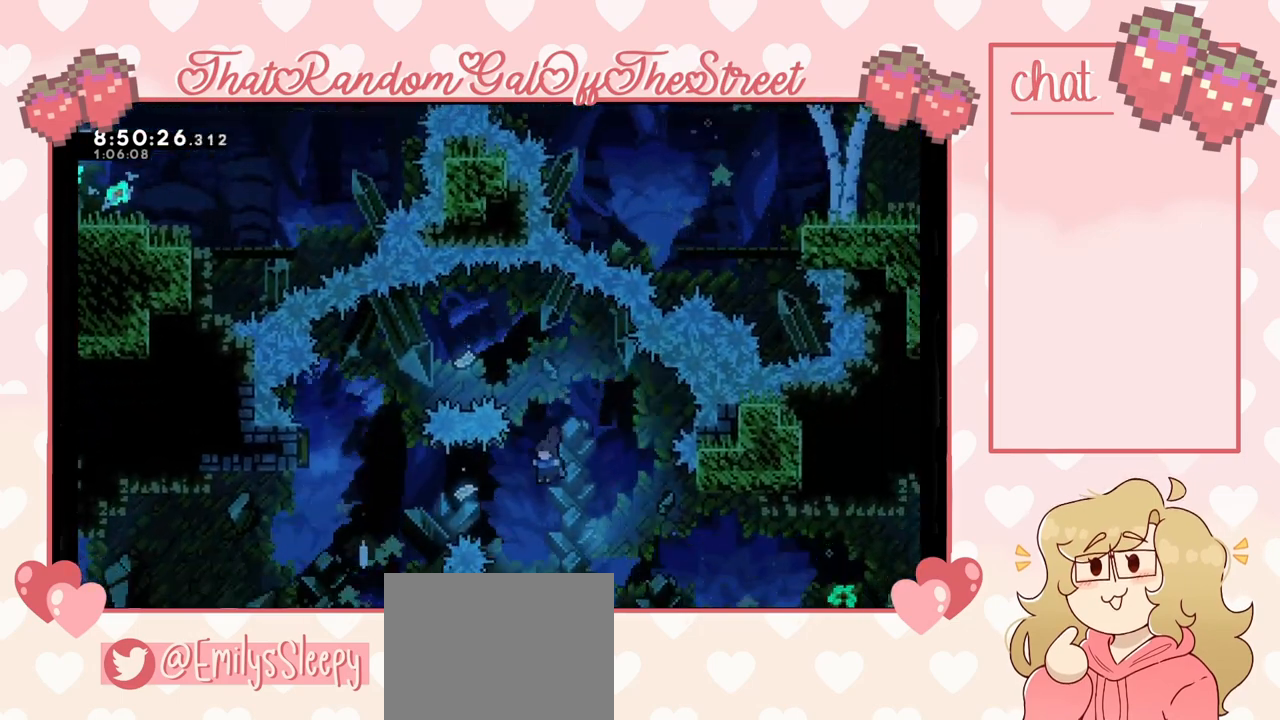
{"buttons": [], "left_stick": "left", "right_stick": "center", "events": [[67, "X", "down"], [300, "X", "up"]]}
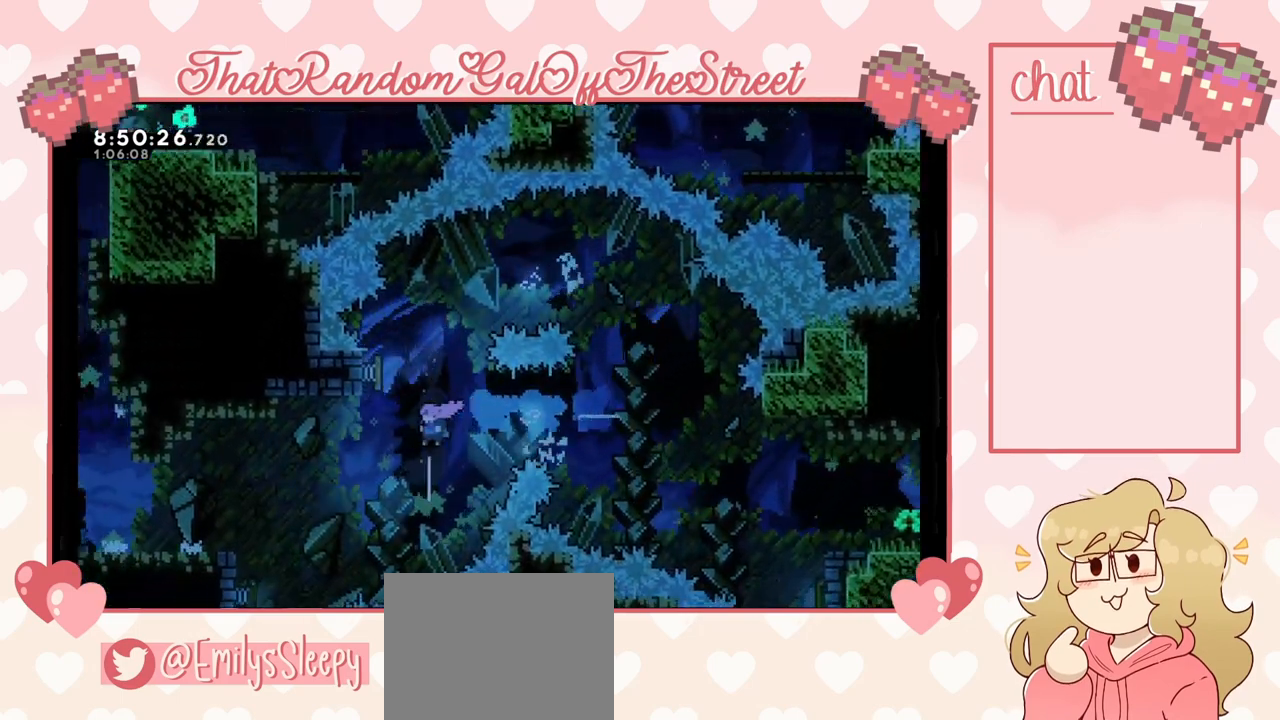
{"buttons": [], "left_stick": "left", "right_stick": "center", "events": [[167, "X", "down"], [300, "X", "up"]]}
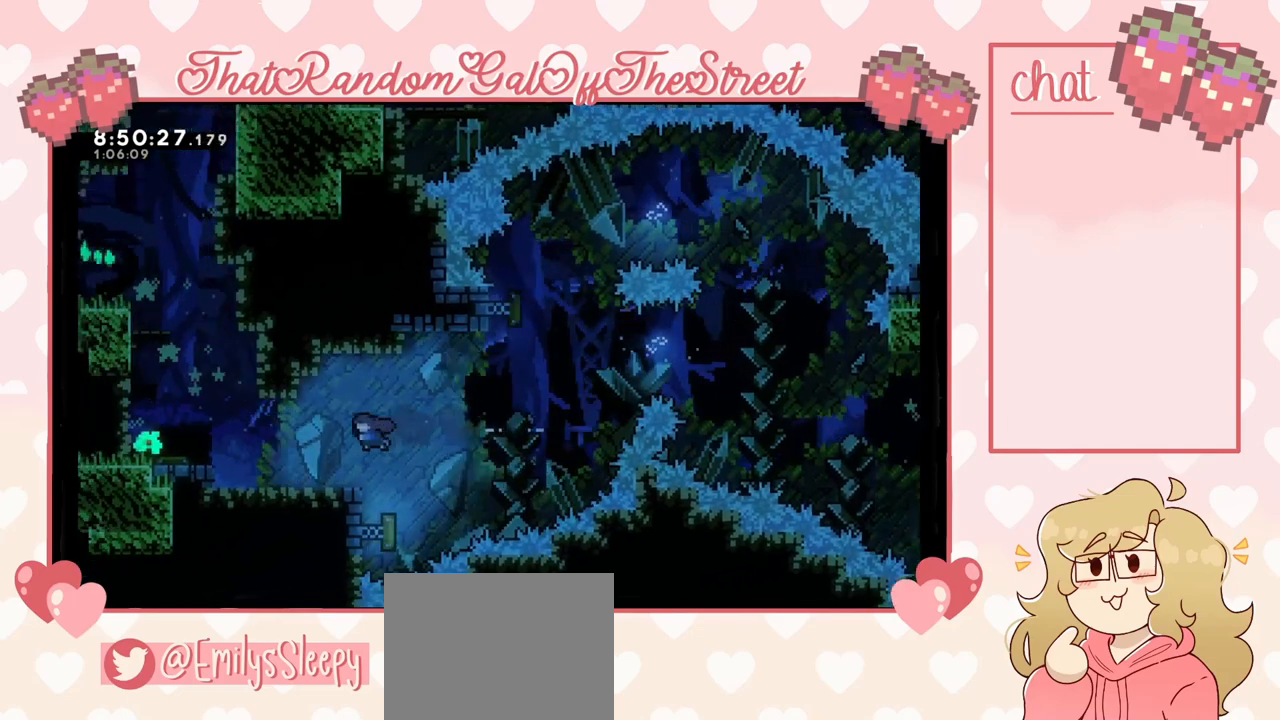
{"buttons": [], "left_stick": "left", "right_stick": "center", "events": [[400, "A", "down"], [500, "A", "up"]]}
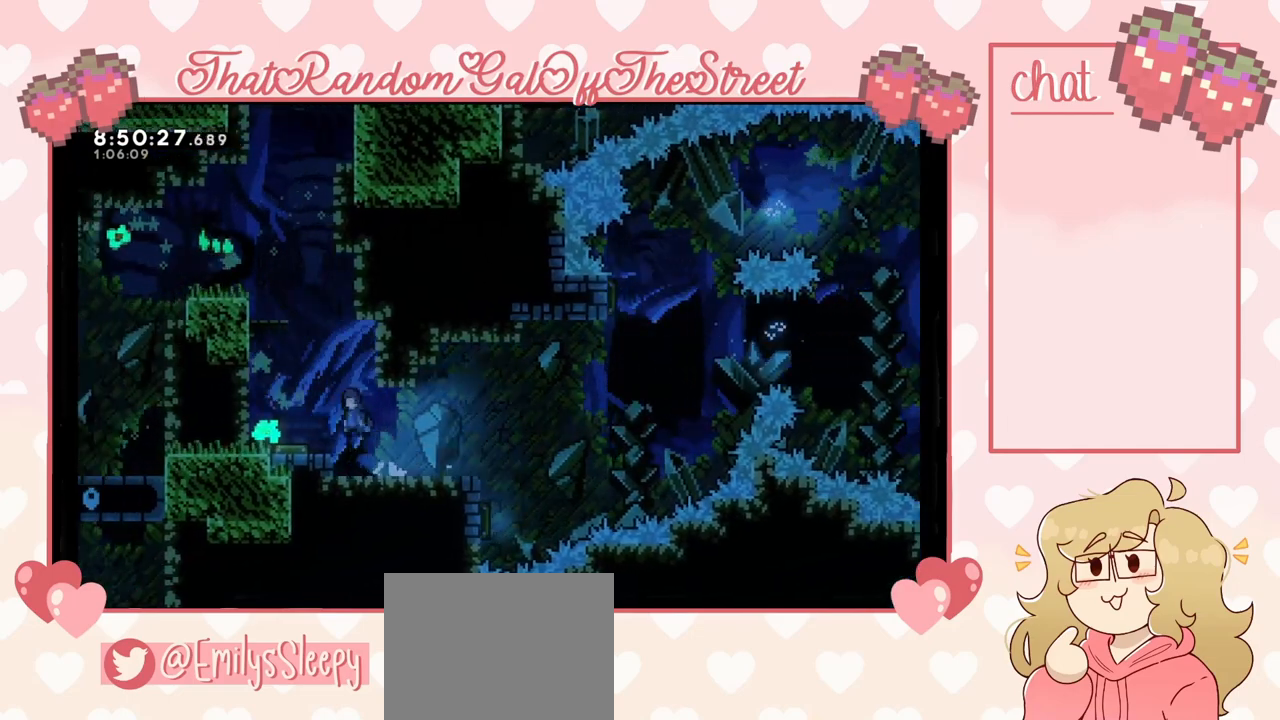
{"buttons": [], "left_stick": "up", "right_stick": "center", "events": [[300, "left_stick", "right"], [433, "left_stick", "up"]]}